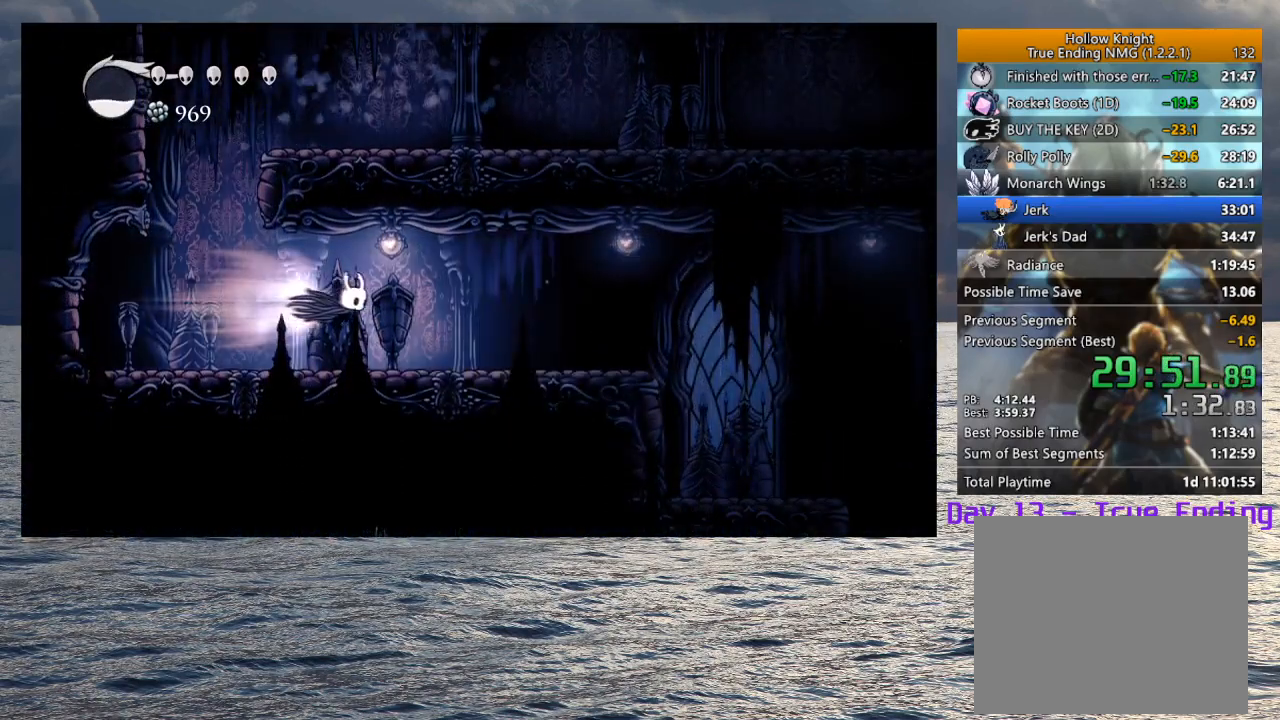
Gameplay with a controller (PlayStation layout); each line is a JSON object with the inputs held at the frame after it. "button_events" lists button changes between this image and that frame as [ms after this image, input, new state], when the widget could be followed in between (sticks are given only as held states). Not read: L1 R1 TOUCHPAD.
{"buttons": ["R2"], "left_stick": "right", "right_stick": "center", "button_events": [[50, "R2", "up"], [483, "R2", "down"]]}
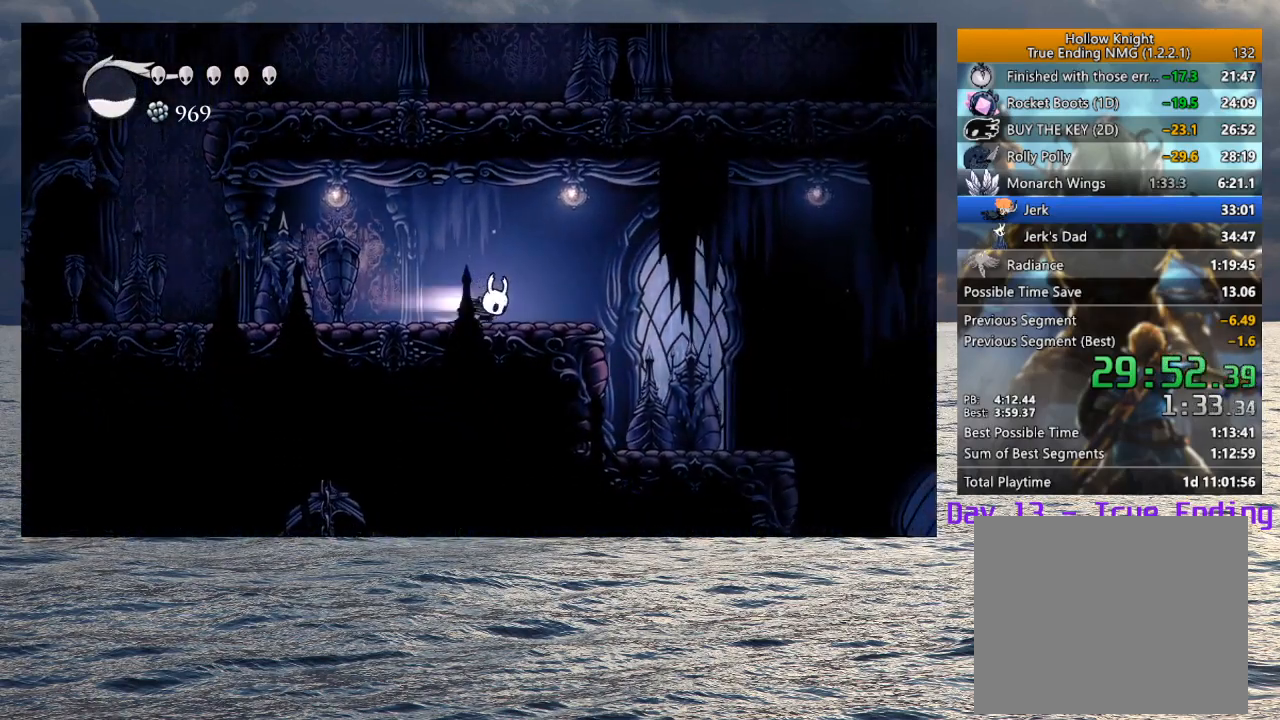
{"buttons": [], "left_stick": "right", "right_stick": "center", "button_events": [[133, "R2", "up"]]}
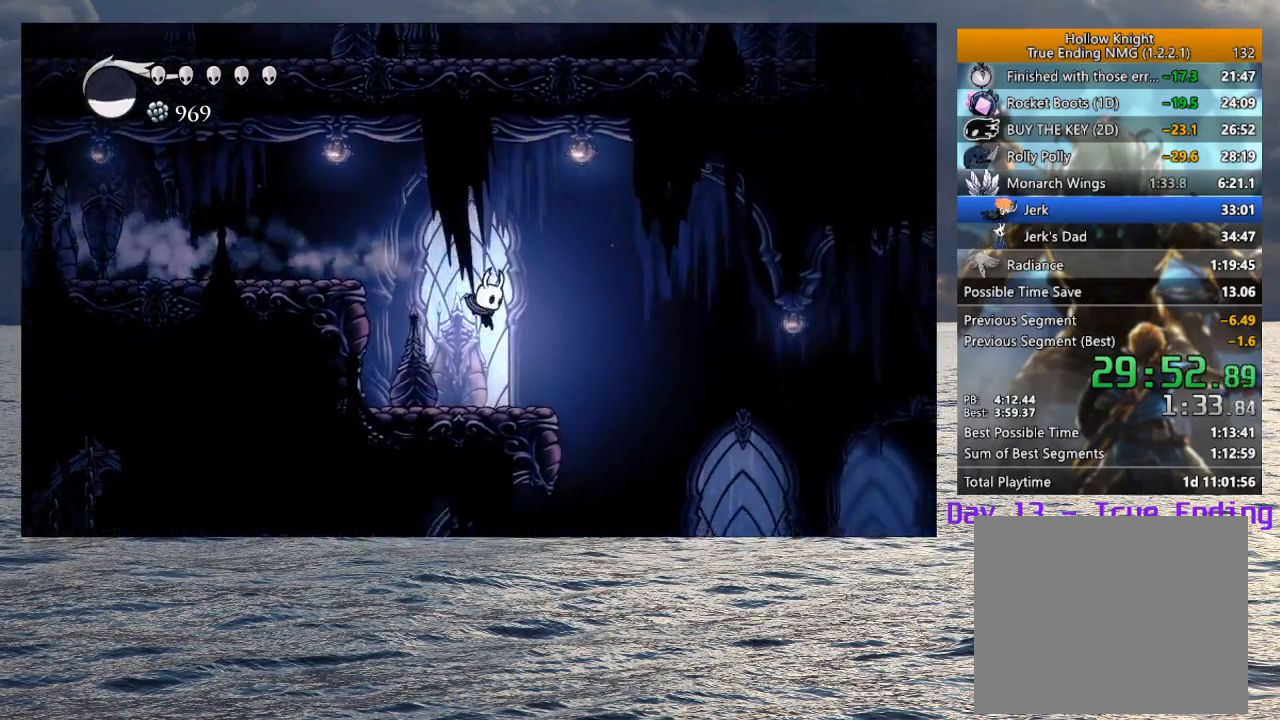
{"buttons": [], "left_stick": "right", "right_stick": "center", "button_events": [[200, "R2", "down"], [367, "R2", "up"]]}
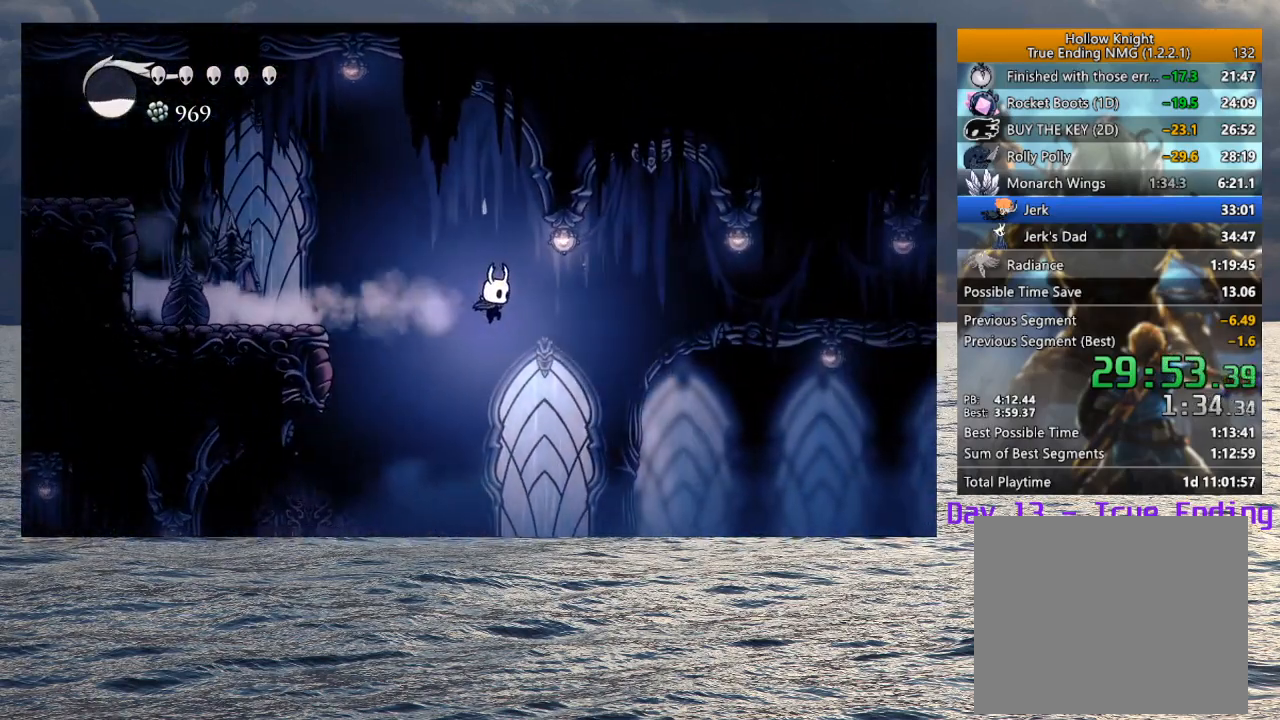
{"buttons": ["R2"], "left_stick": "down-right", "right_stick": "center", "button_events": [[350, "R2", "down"]]}
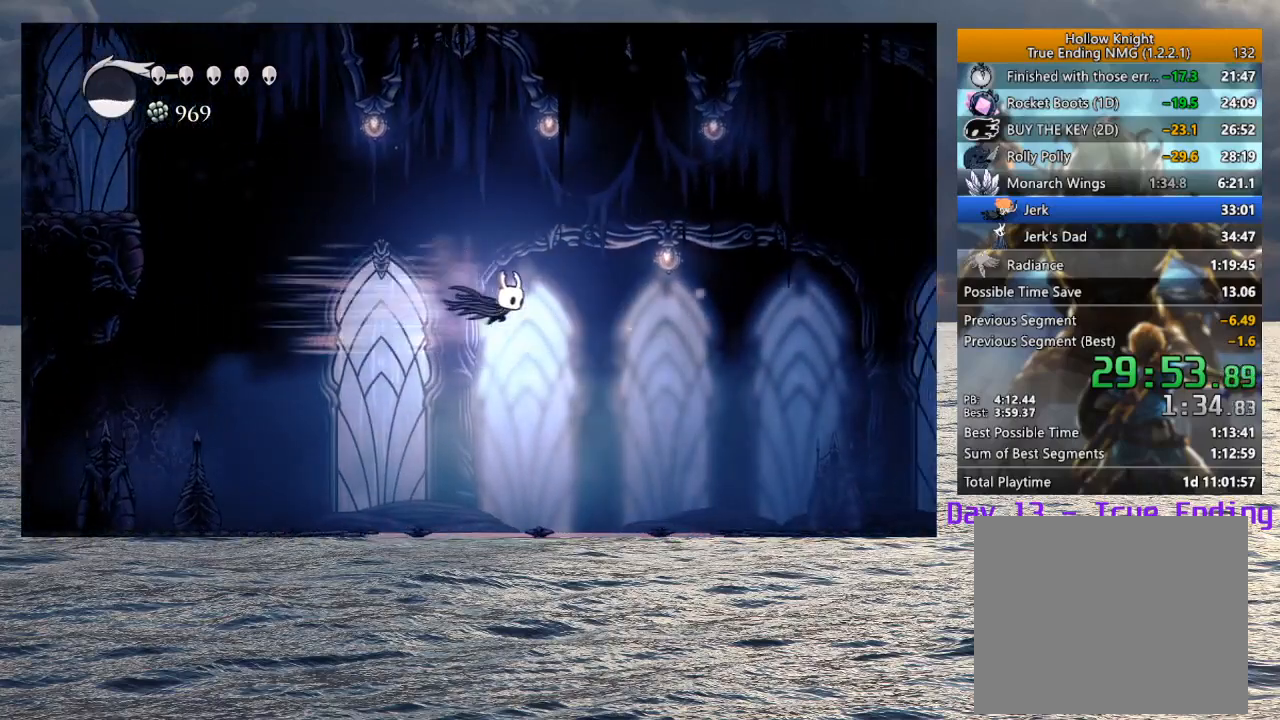
{"buttons": [], "left_stick": "down-right", "right_stick": "center", "button_events": [[17, "R2", "up"]]}
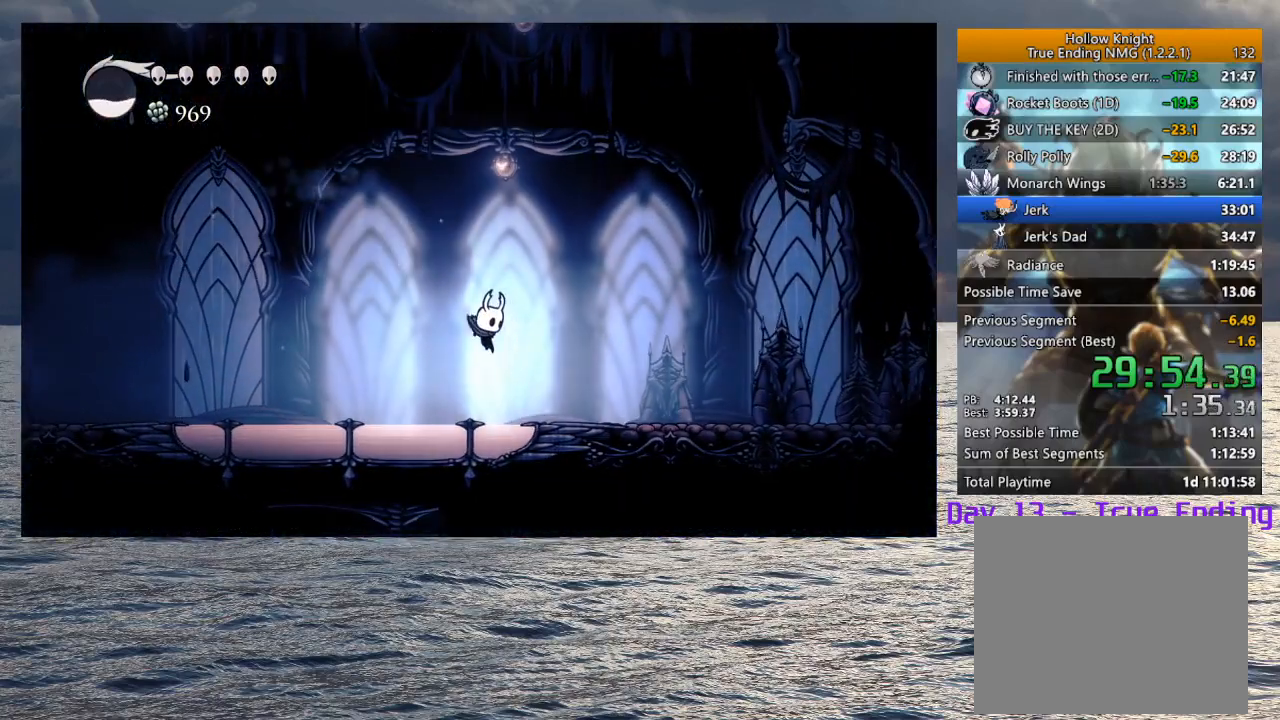
{"buttons": [], "left_stick": "down-right", "right_stick": "center", "button_events": [[150, "R2", "down"], [333, "R2", "up"]]}
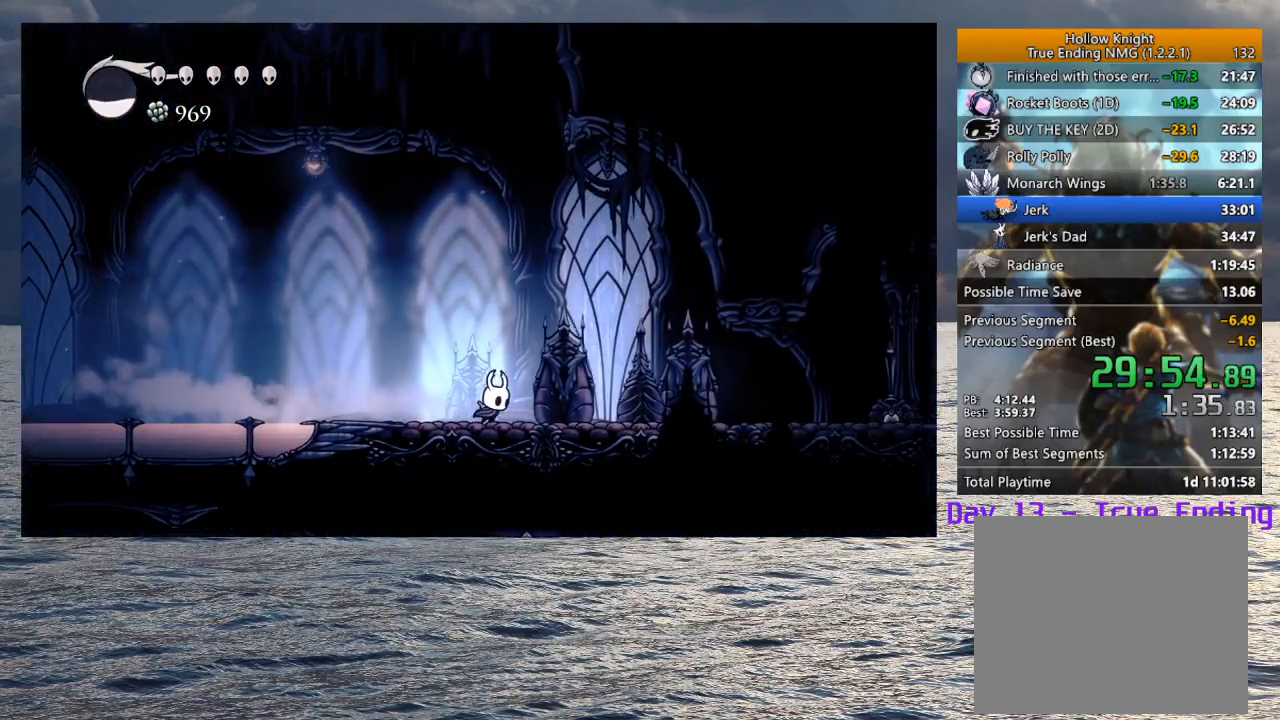
{"buttons": [], "left_stick": "down-right", "right_stick": "center", "button_events": [[200, "R2", "down"], [383, "R2", "up"]]}
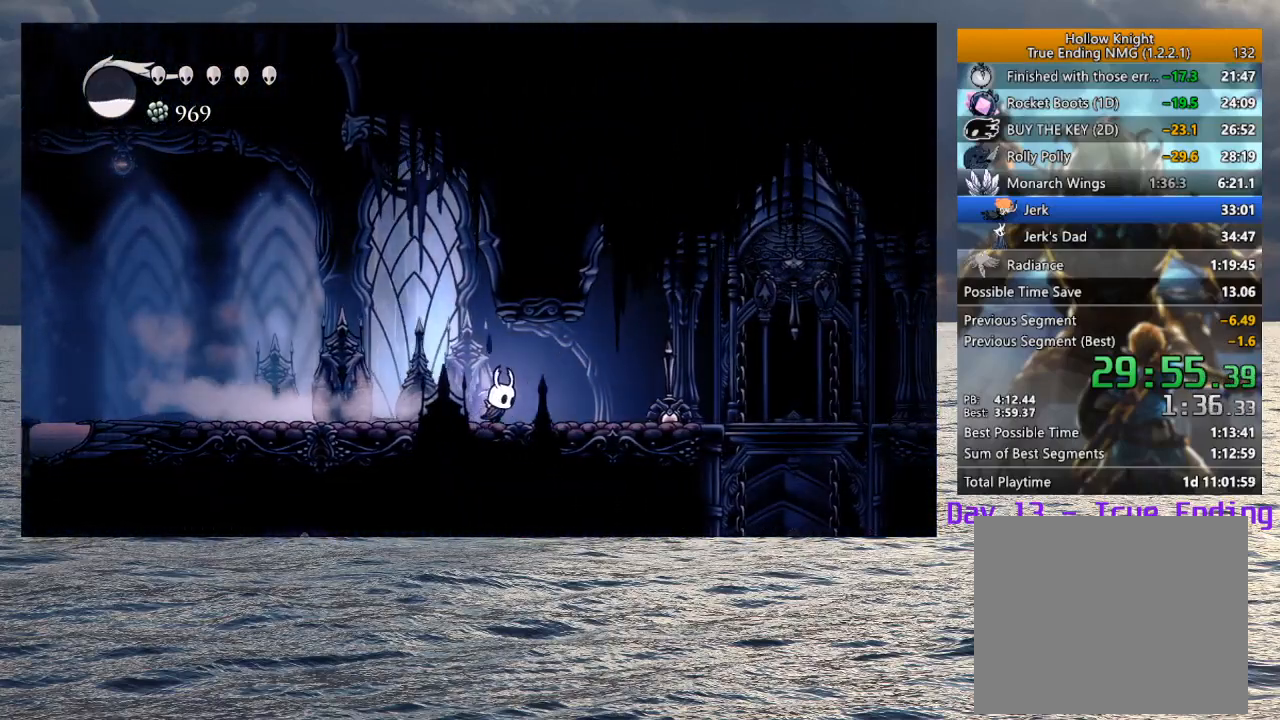
{"buttons": [], "left_stick": "down-right", "right_stick": "center", "button_events": [[250, "R2", "down"], [433, "R2", "up"]]}
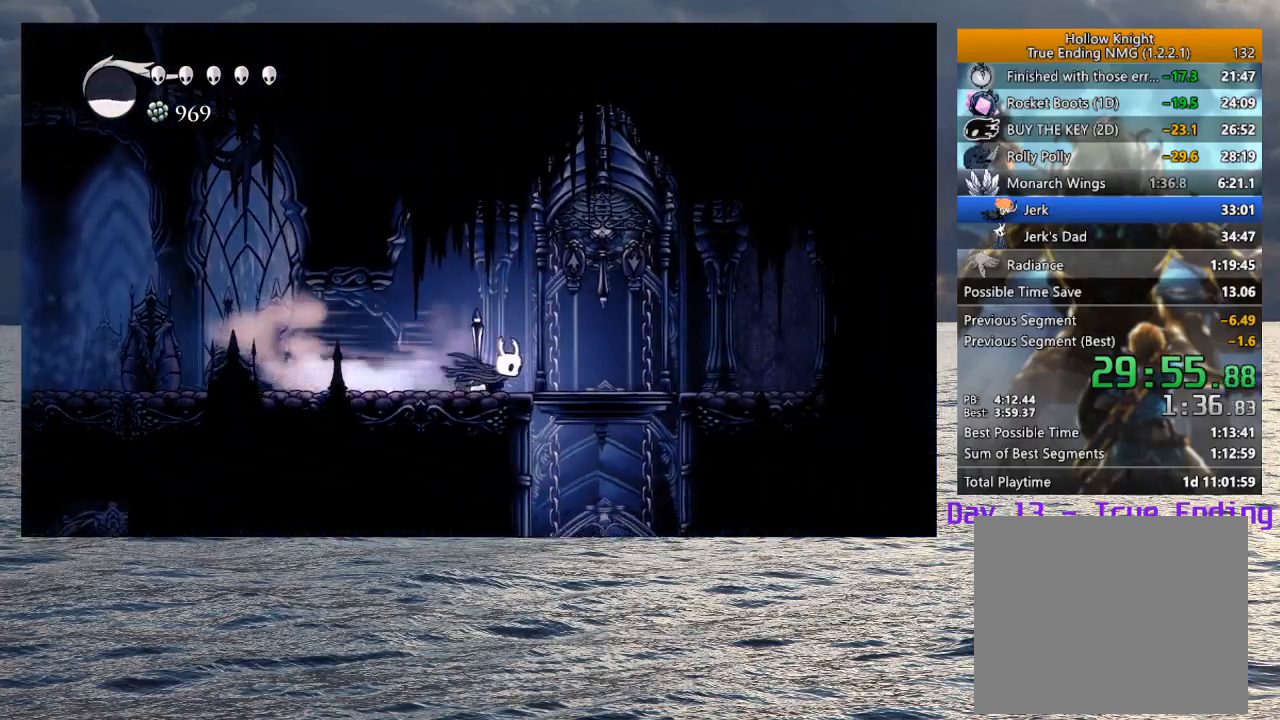
{"buttons": ["L2"], "left_stick": "center", "right_stick": "center", "button_events": [[150, "SQUARE", "down"], [250, "SQUARE", "up"], [383, "L2", "down"]]}
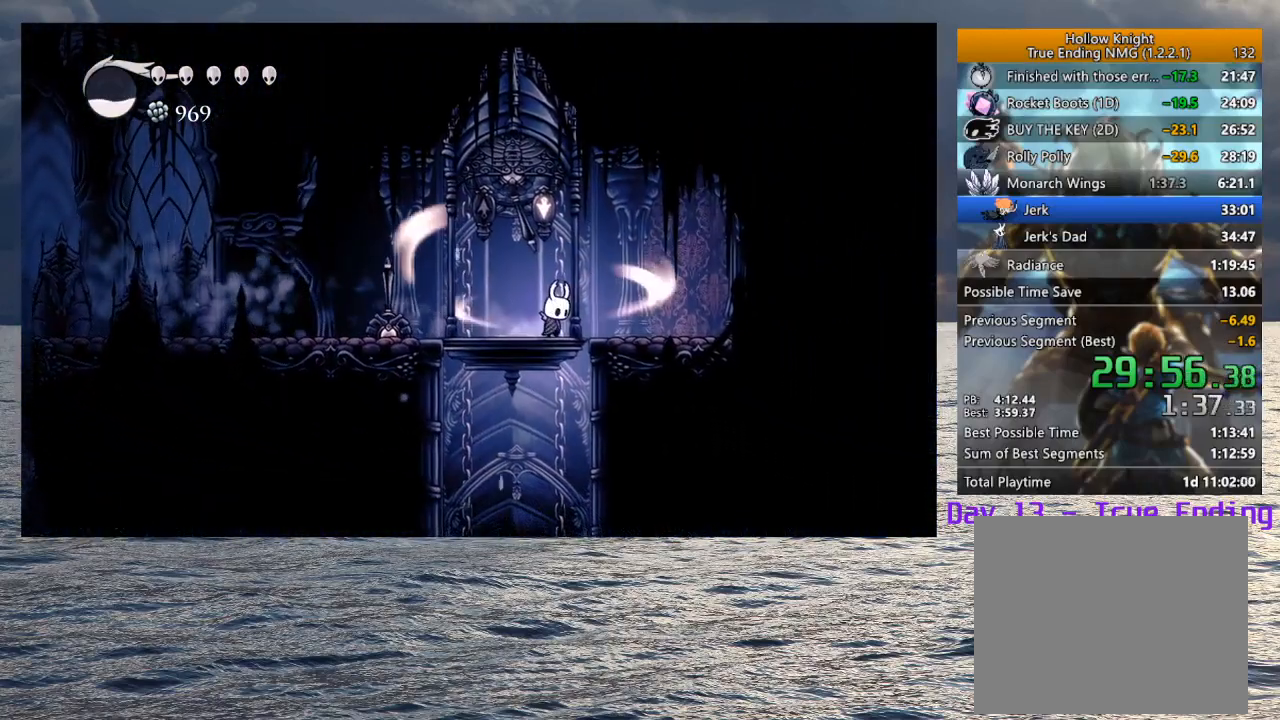
{"buttons": ["L2"], "left_stick": "center", "right_stick": "center", "button_events": []}
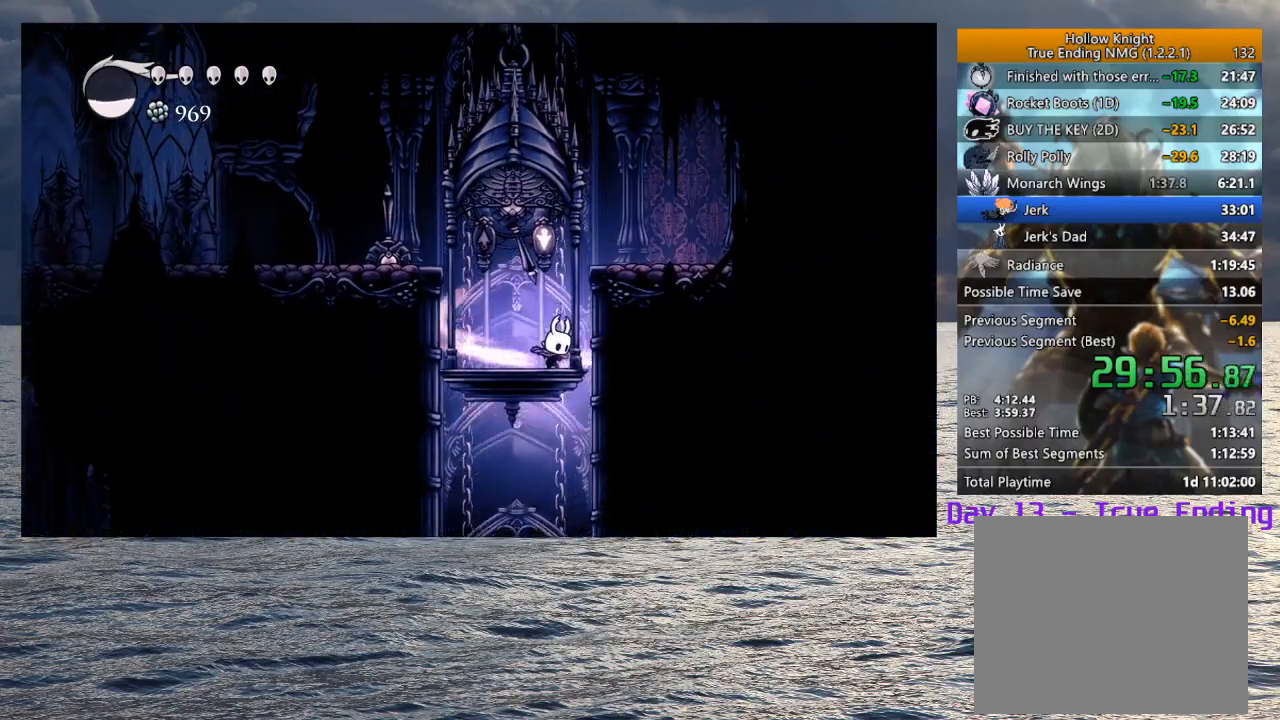
{"buttons": ["L2"], "left_stick": "center", "right_stick": "center", "button_events": []}
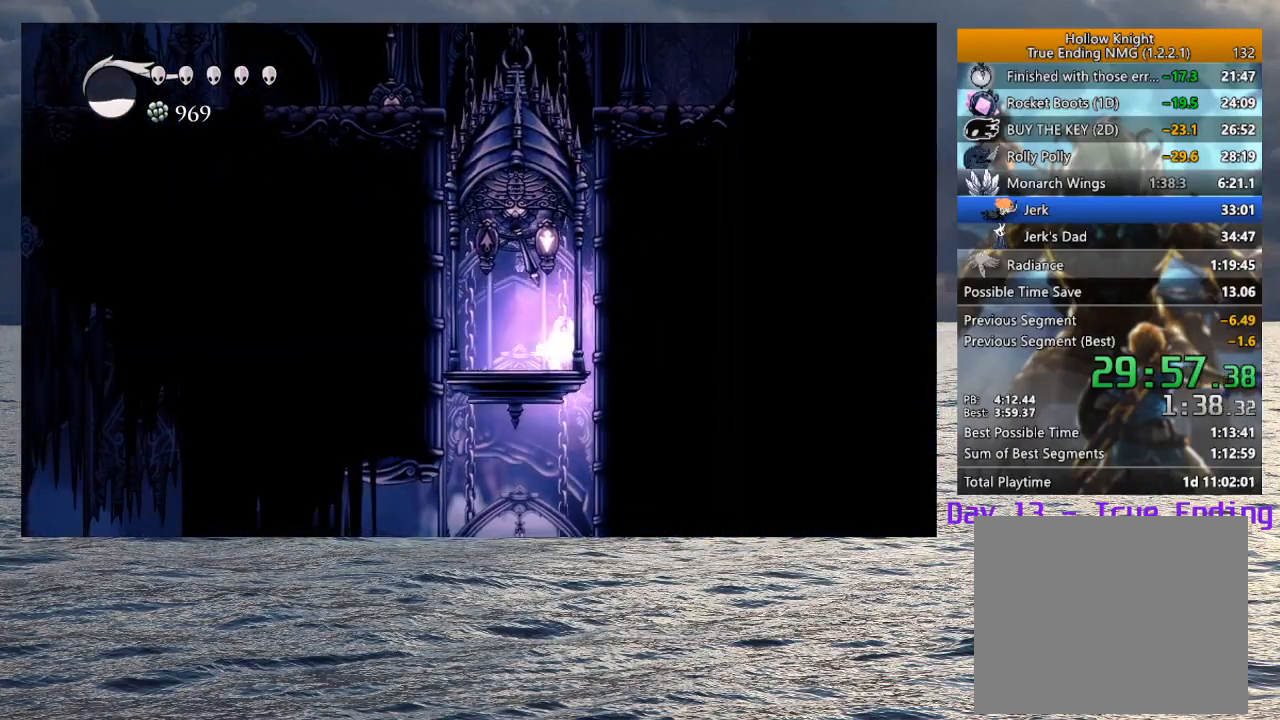
{"buttons": ["L2"], "left_stick": "center", "right_stick": "center", "button_events": []}
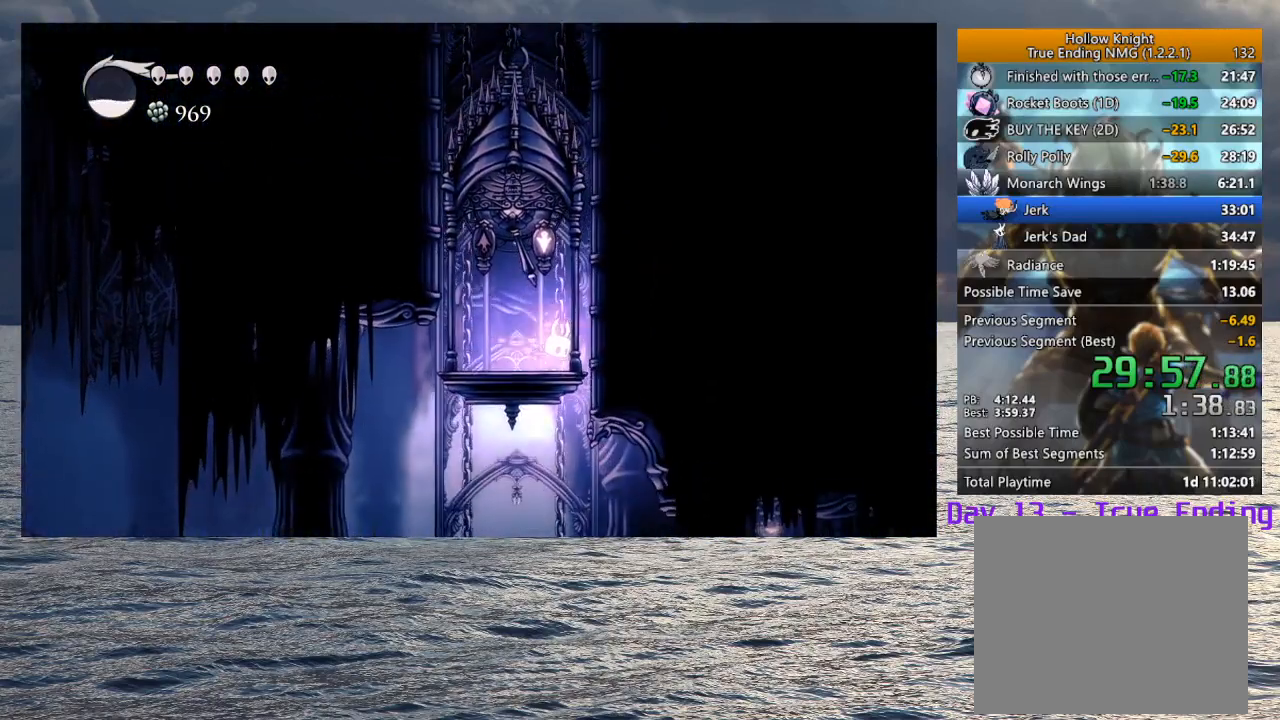
{"buttons": ["L2"], "left_stick": "center", "right_stick": "center", "button_events": []}
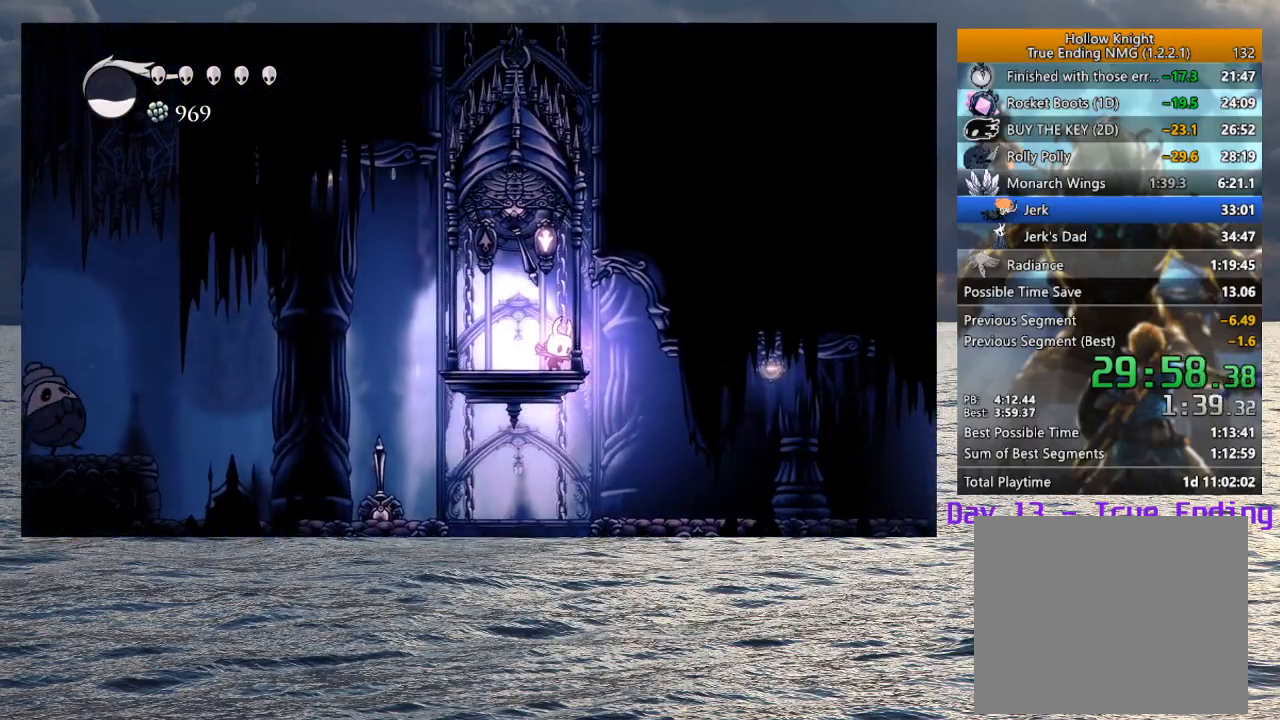
{"buttons": [], "left_stick": "center", "right_stick": "center", "button_events": [[150, "L2", "up"]]}
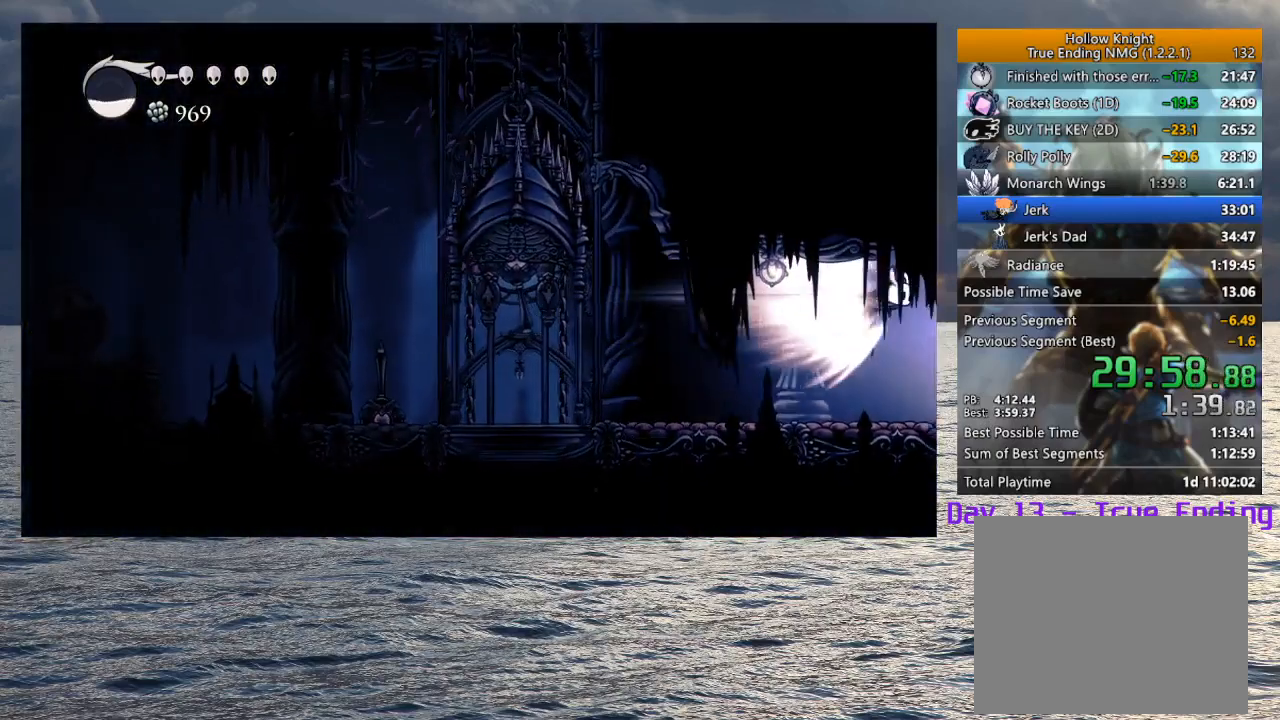
{"buttons": [], "left_stick": "center", "right_stick": "center", "button_events": []}
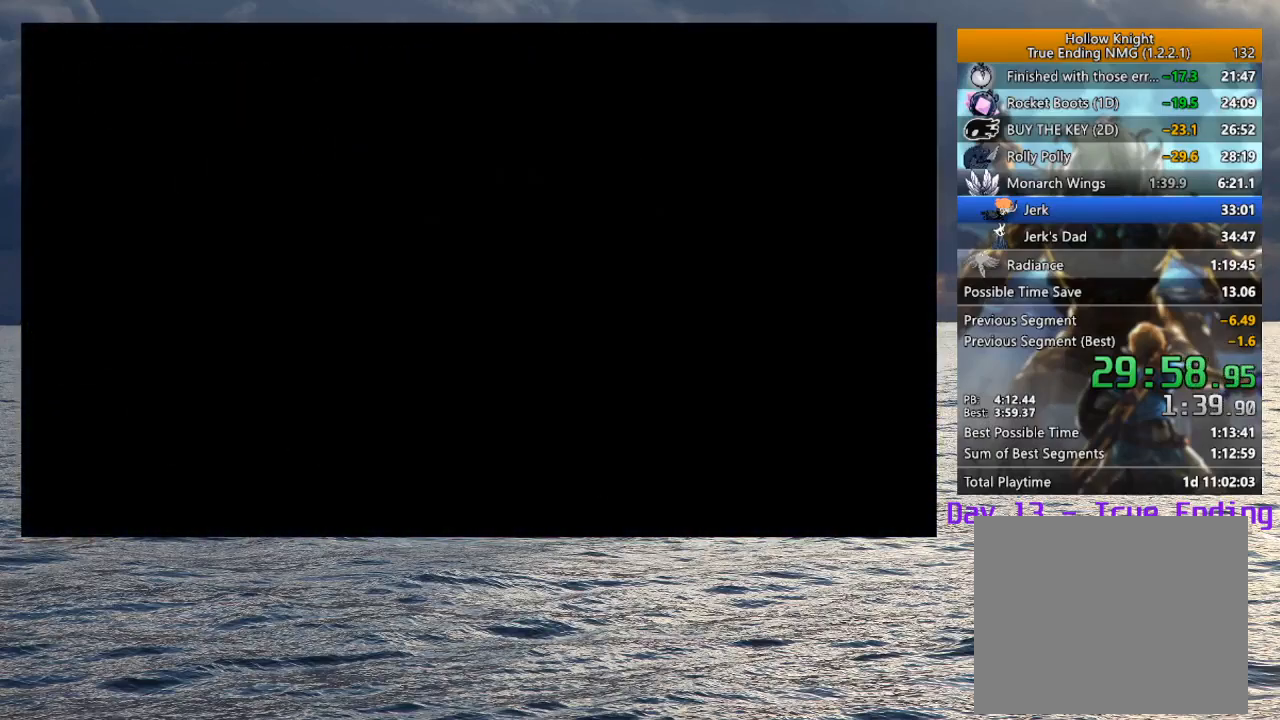
{"buttons": [], "left_stick": "center", "right_stick": "center", "button_events": []}
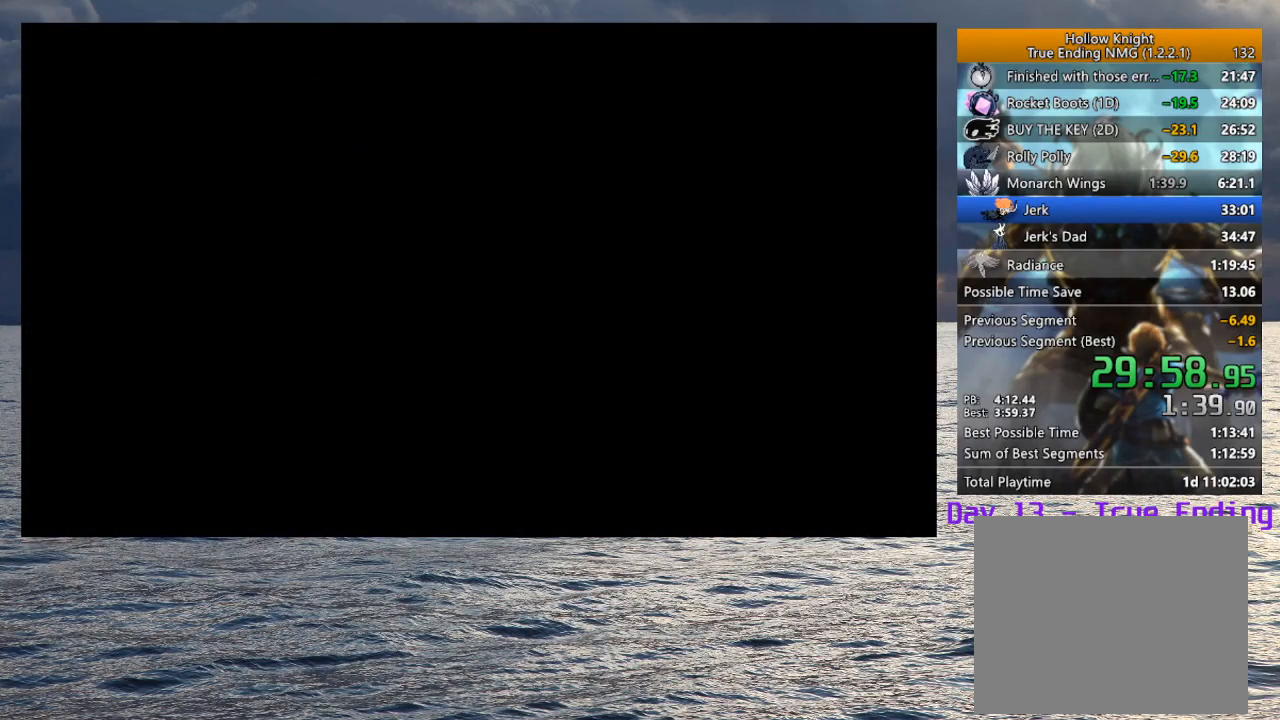
{"buttons": [], "left_stick": "center", "right_stick": "center", "button_events": []}
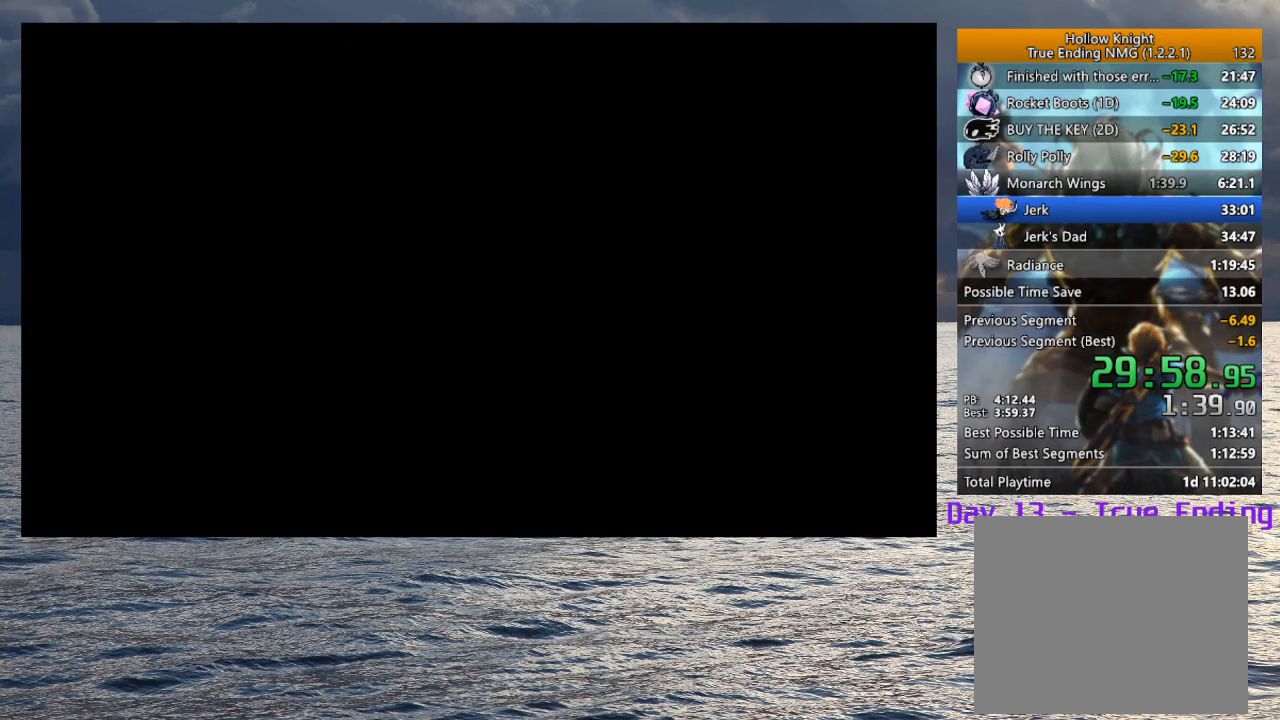
{"buttons": [], "left_stick": "center", "right_stick": "center", "button_events": []}
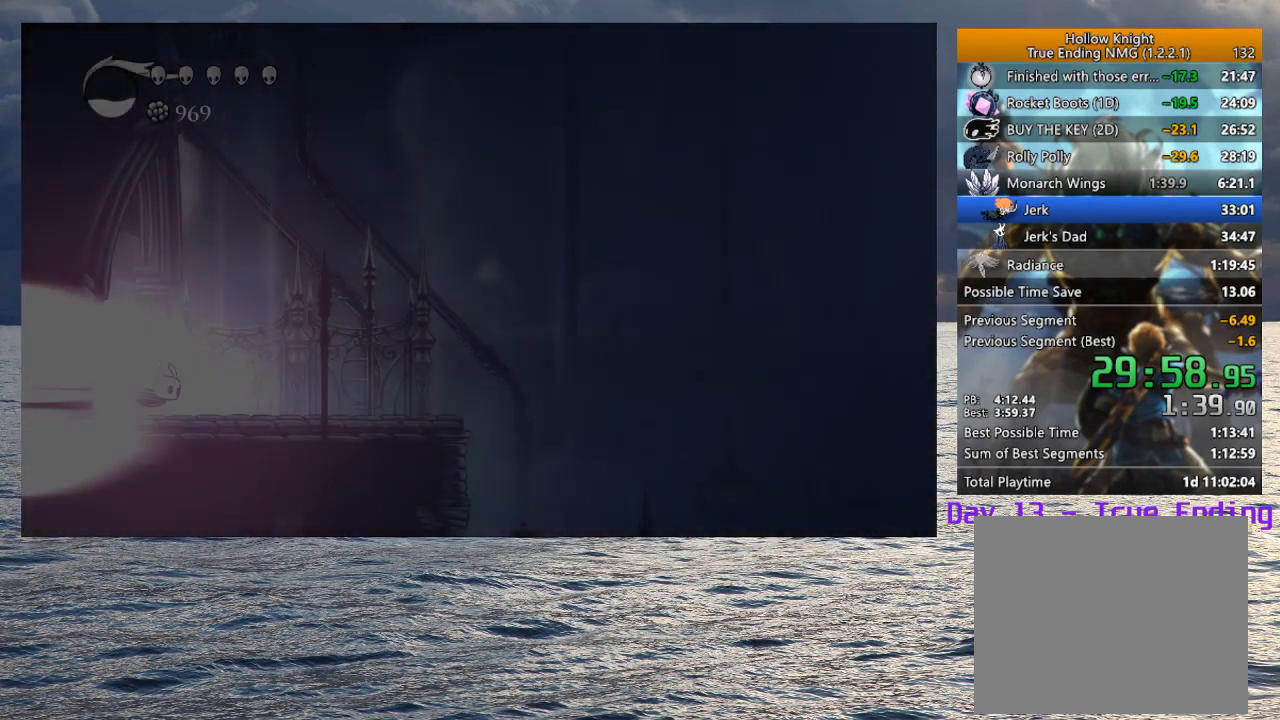
{"buttons": [], "left_stick": "center", "right_stick": "center", "button_events": [[283, "L2", "down"], [417, "L2", "up"]]}
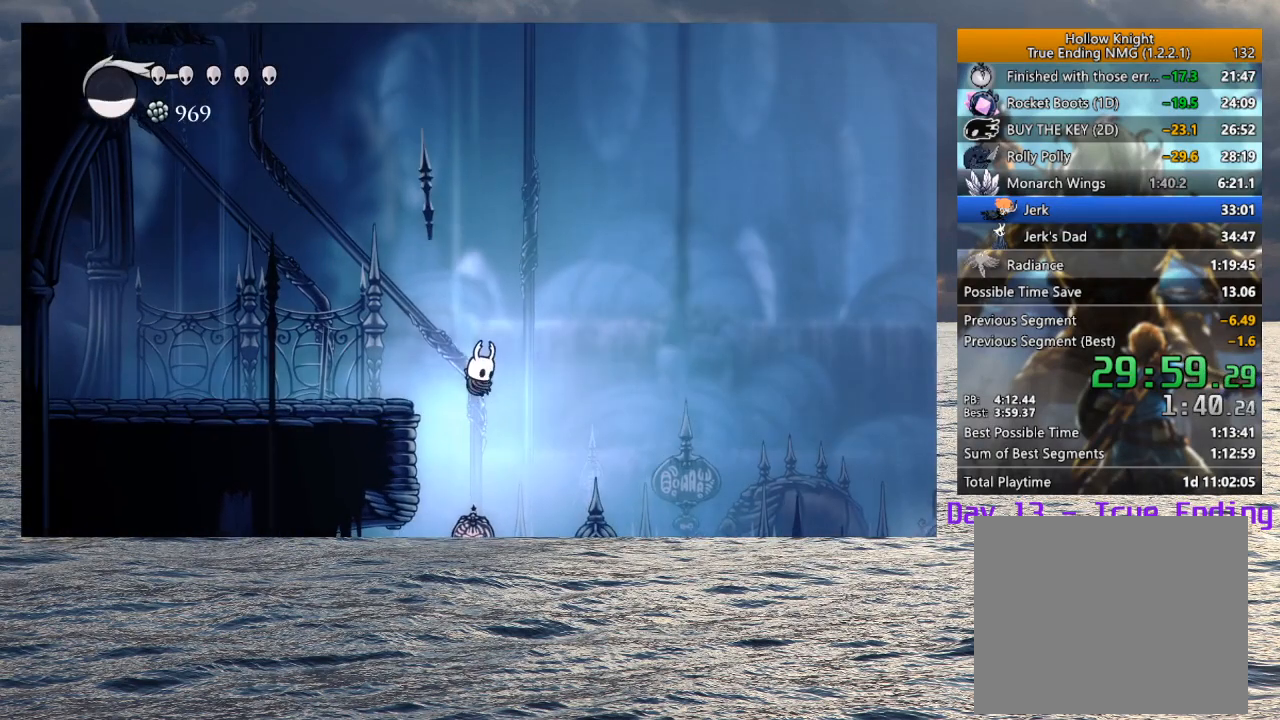
{"buttons": [], "left_stick": "center", "right_stick": "center", "button_events": []}
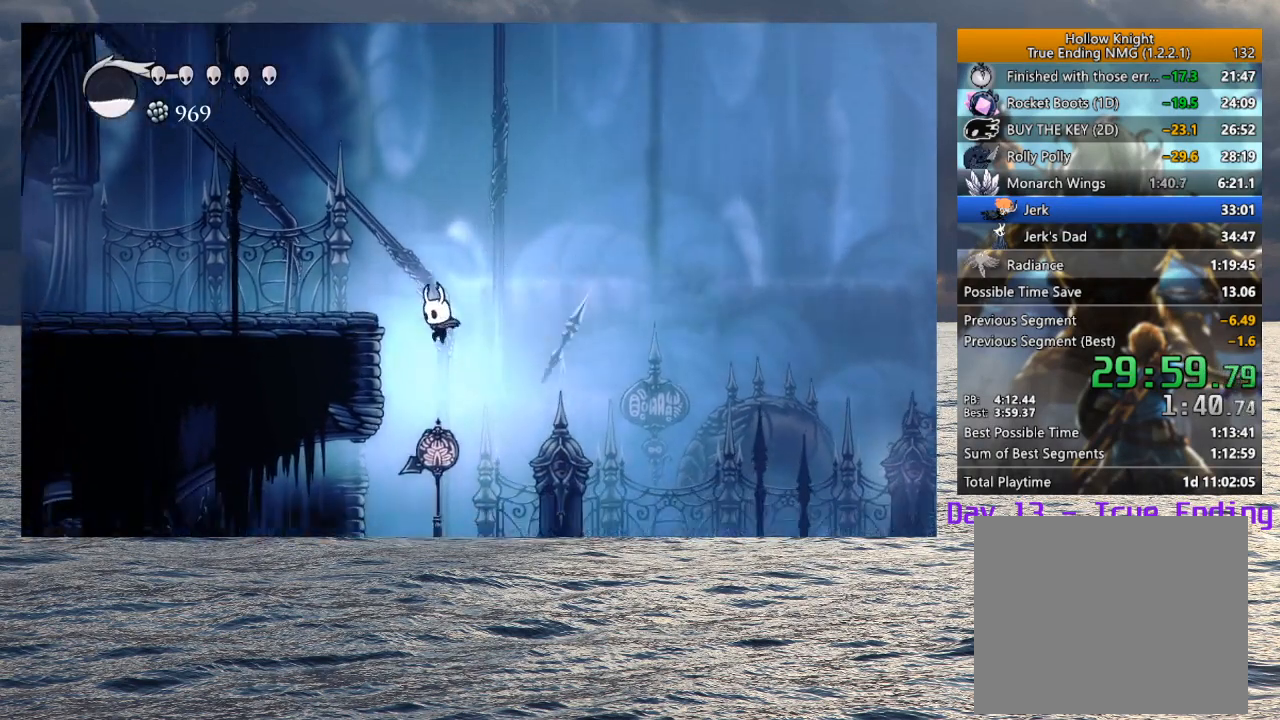
{"buttons": ["R2"], "left_stick": "left", "right_stick": "center", "button_events": [[433, "R2", "down"]]}
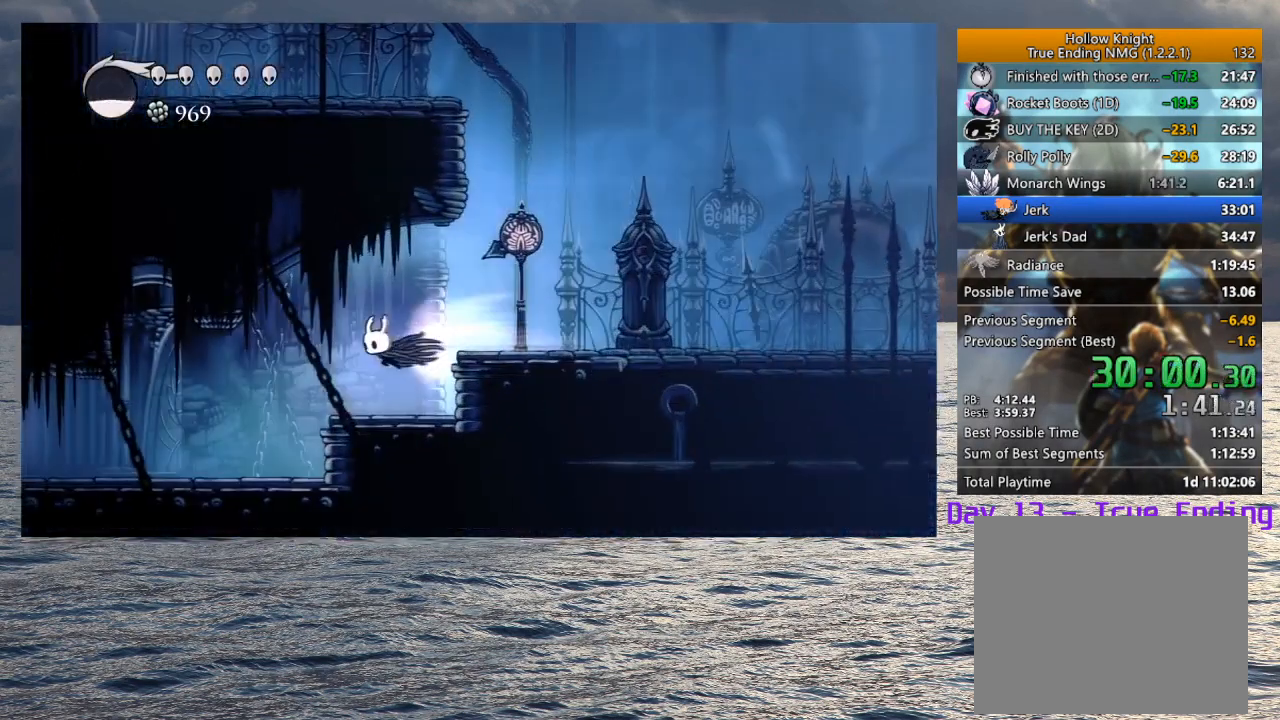
{"buttons": [], "left_stick": "left", "right_stick": "center", "button_events": [[83, "R2", "up"]]}
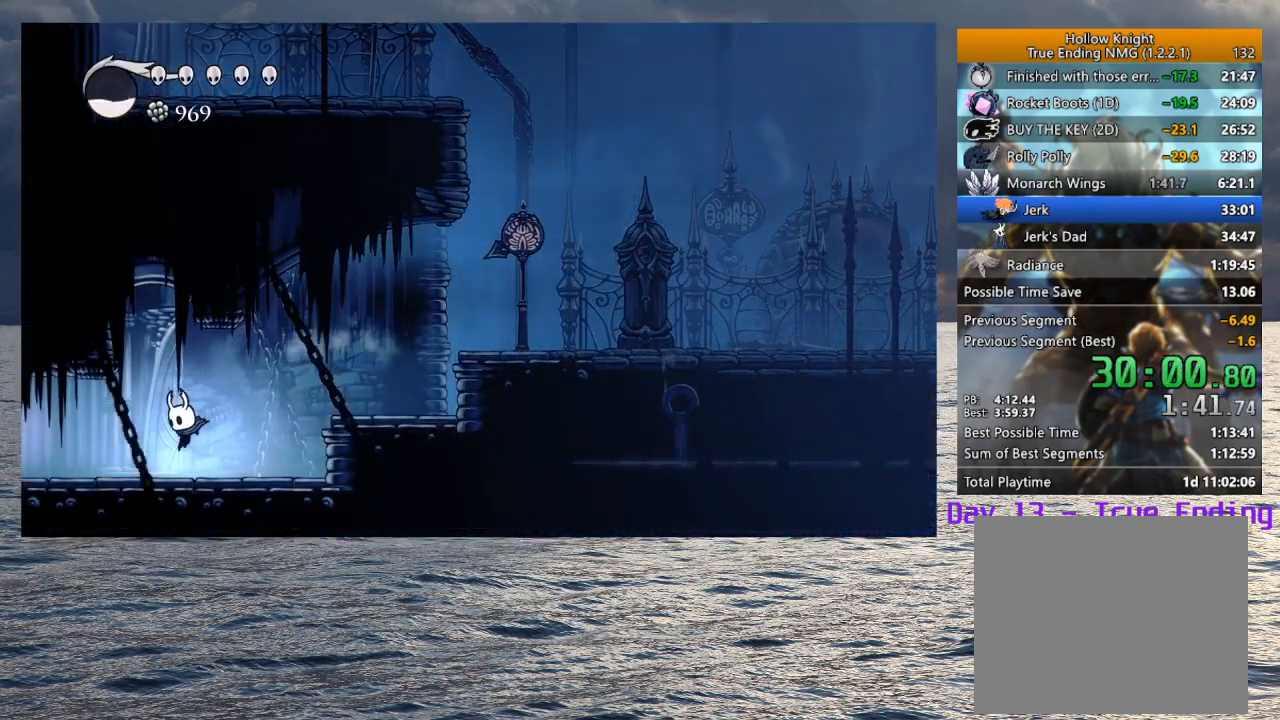
{"buttons": [], "left_stick": "left", "right_stick": "center", "button_events": [[50, "R2", "down"], [200, "R2", "up"]]}
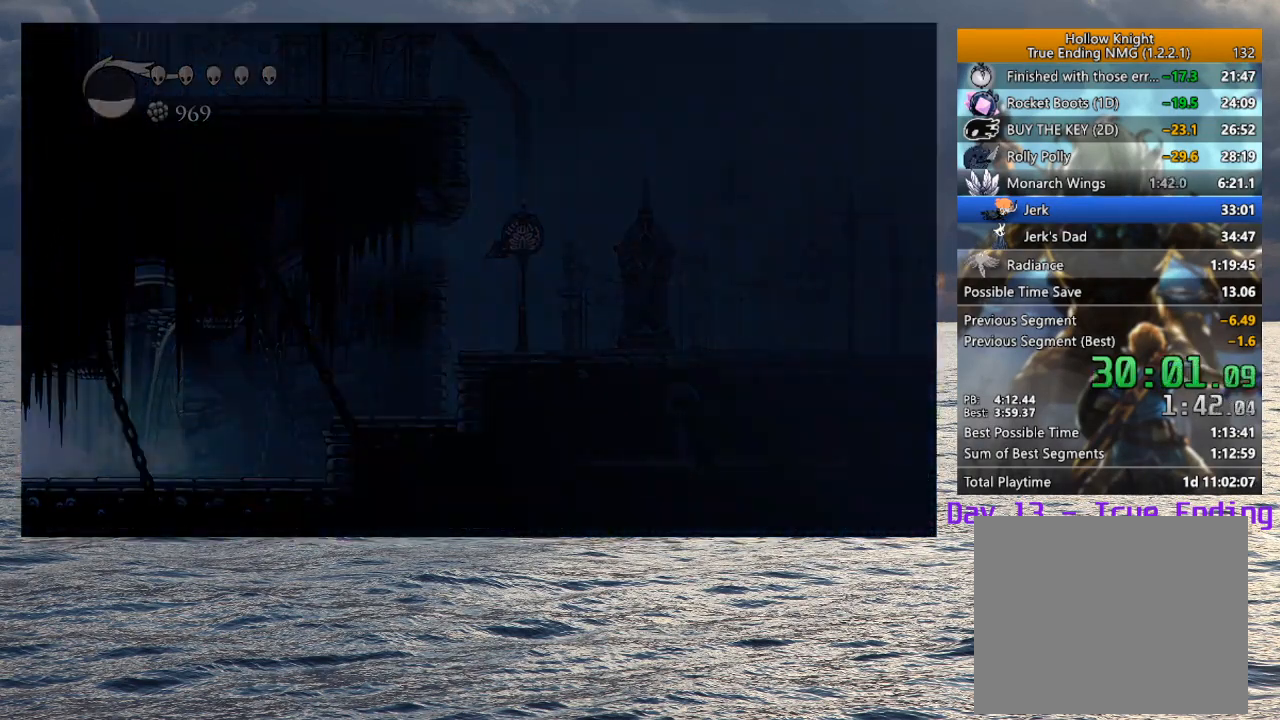
{"buttons": [], "left_stick": "left", "right_stick": "center", "button_events": []}
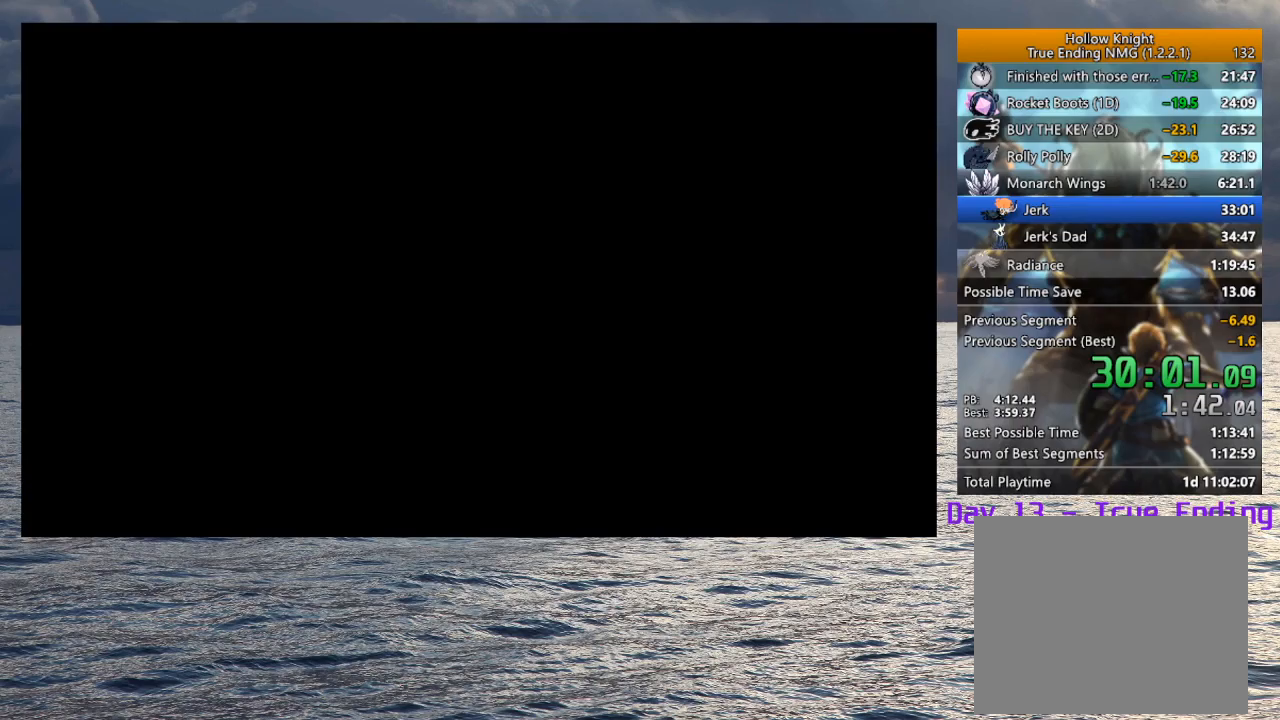
{"buttons": [], "left_stick": "left", "right_stick": "center", "button_events": []}
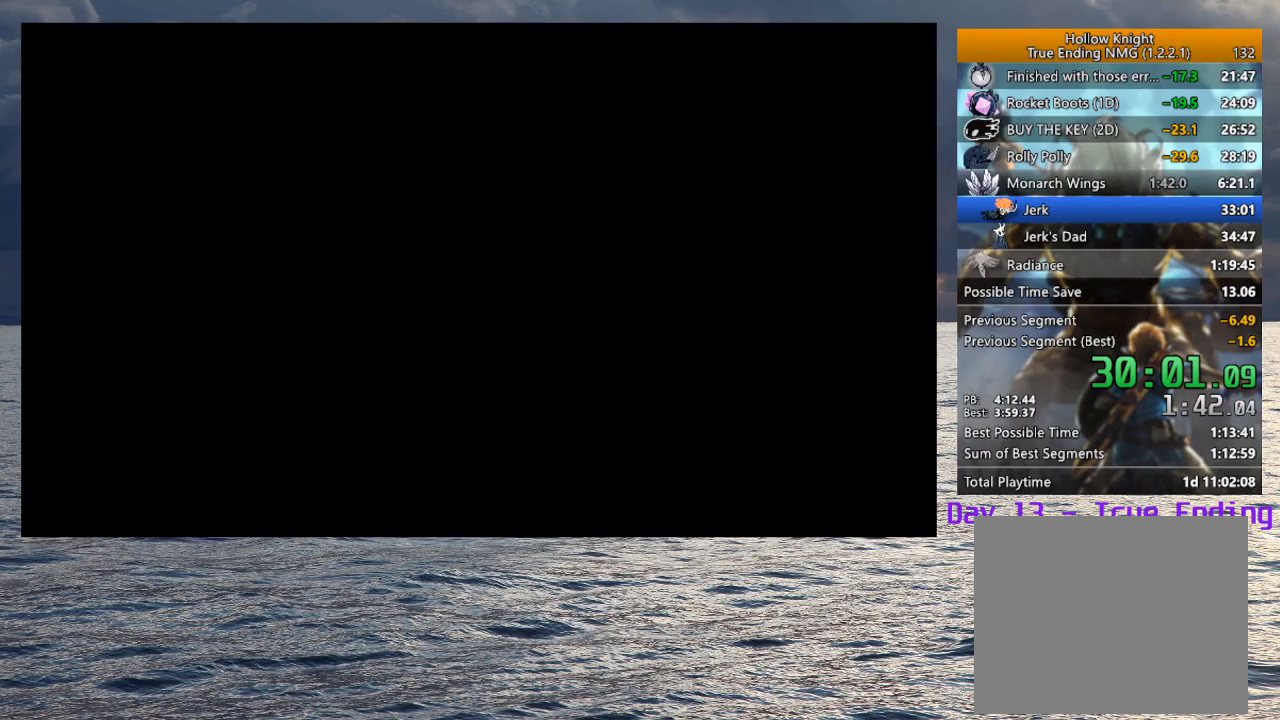
{"buttons": [], "left_stick": "left", "right_stick": "center", "button_events": []}
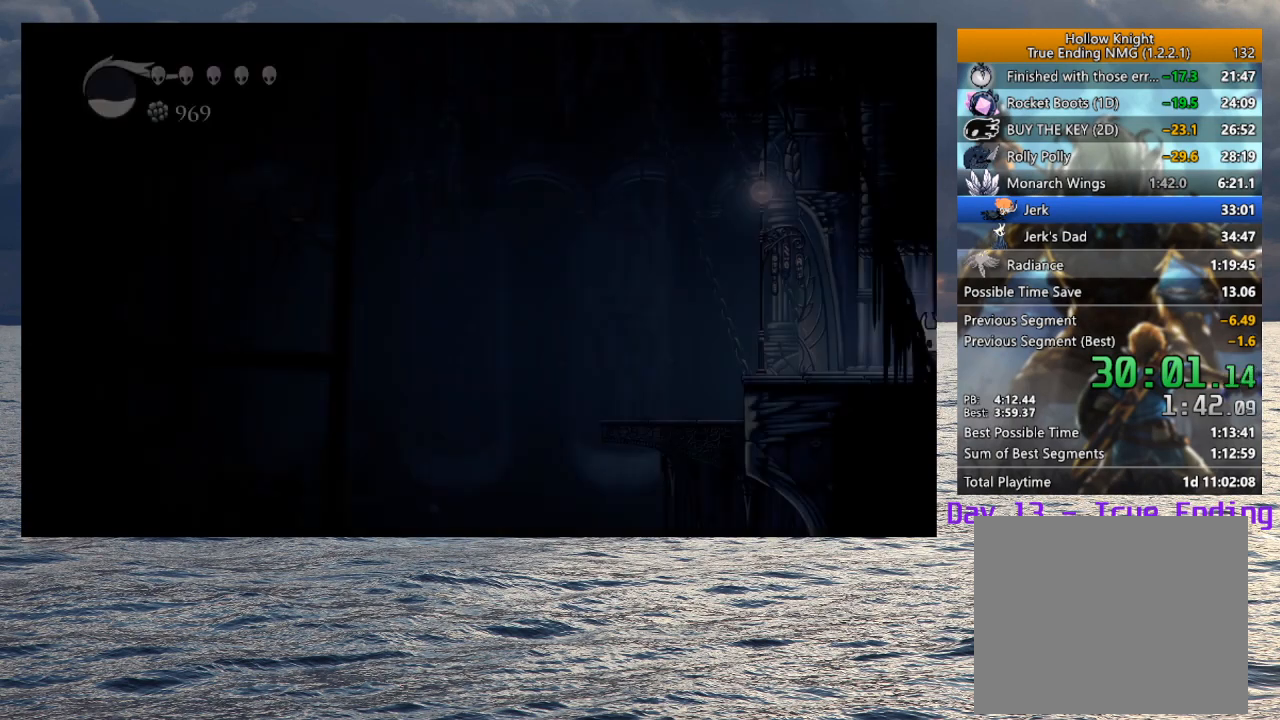
{"buttons": ["R2"], "left_stick": "left", "right_stick": "center", "button_events": [[350, "R2", "down"]]}
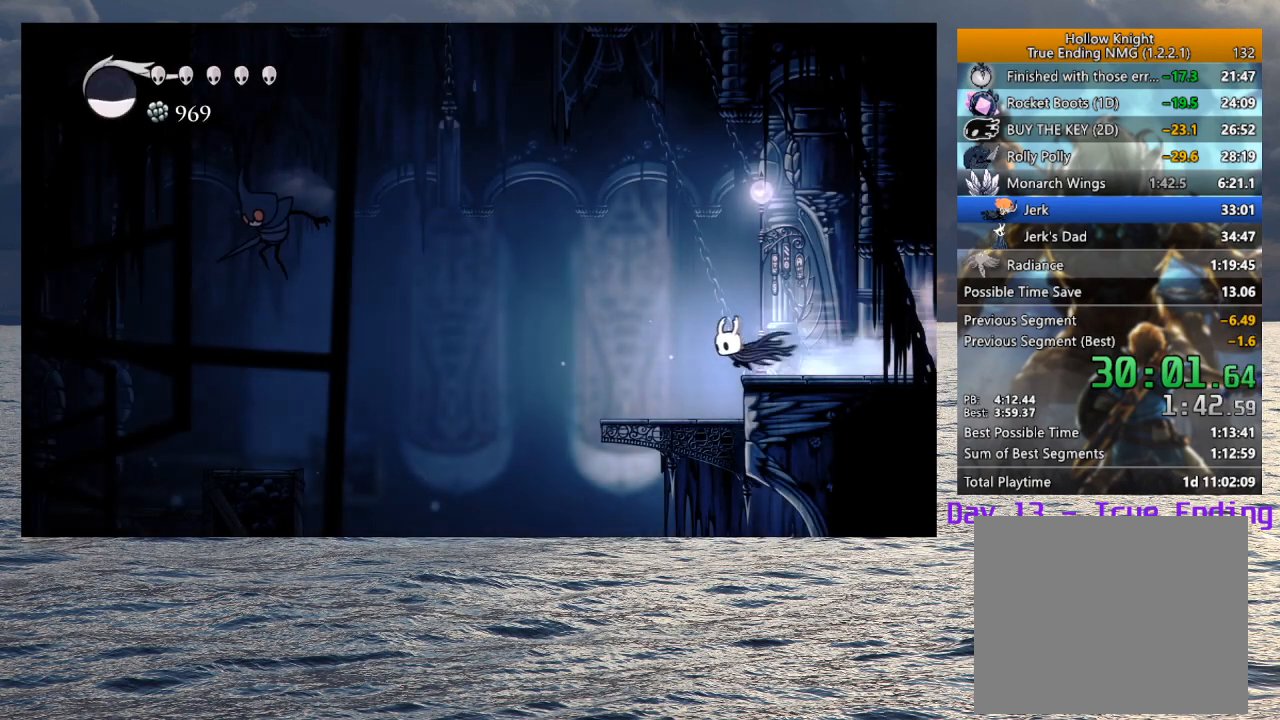
{"buttons": [], "left_stick": "left", "right_stick": "center", "button_events": [[17, "R2", "up"]]}
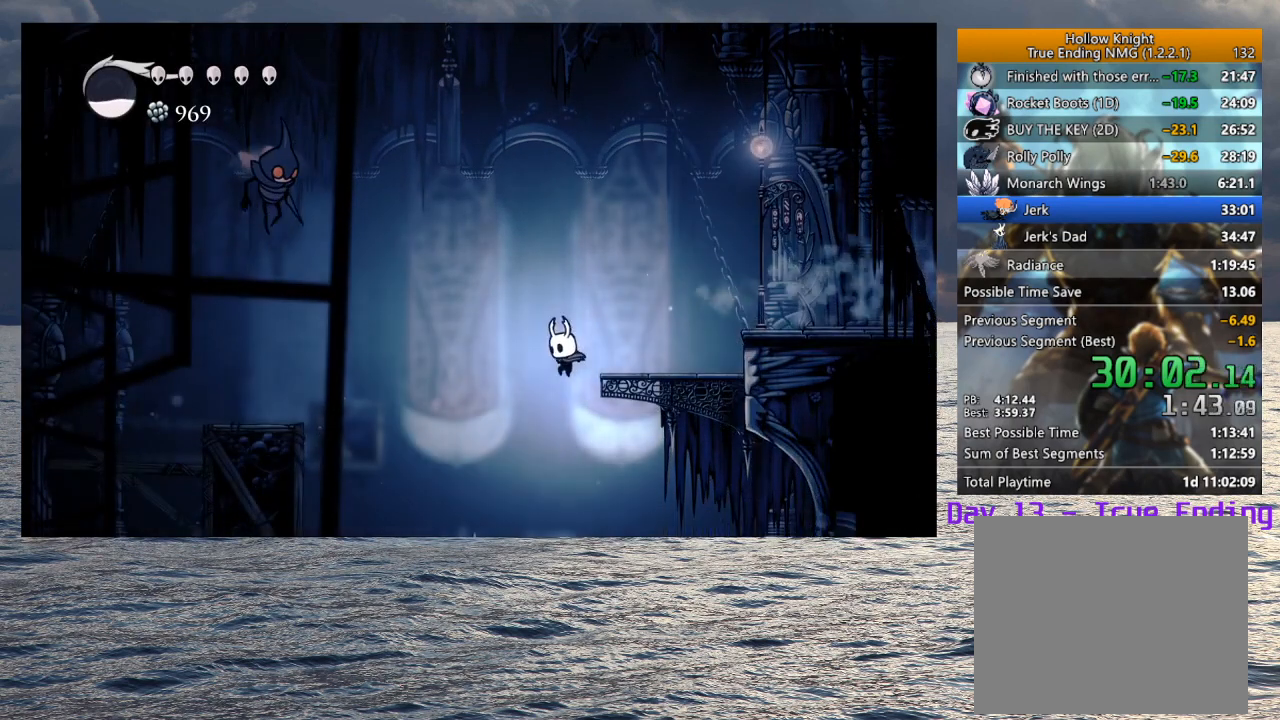
{"buttons": [], "left_stick": "center", "right_stick": "center", "button_events": []}
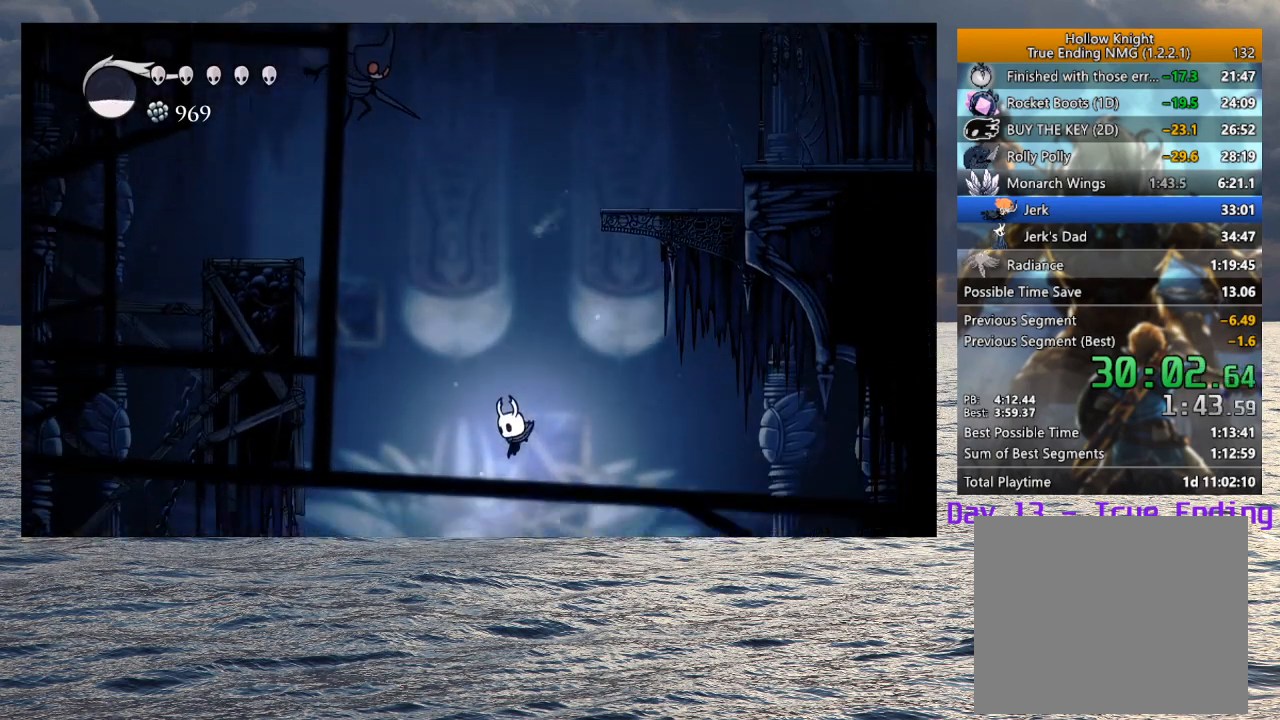
{"buttons": [], "left_stick": "center", "right_stick": "center", "button_events": []}